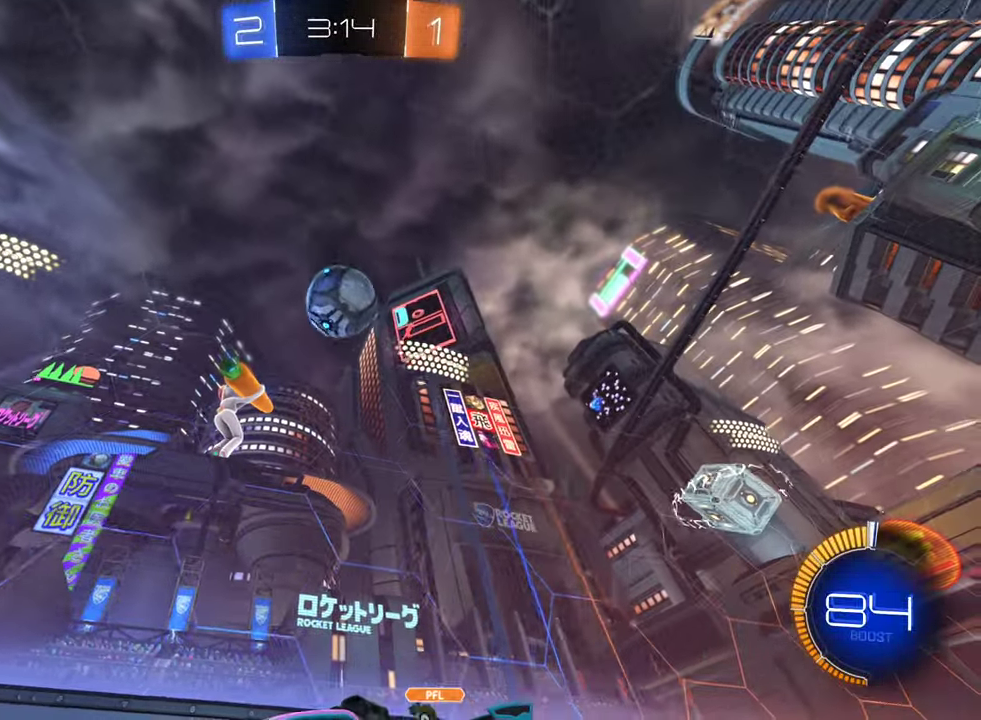
Gameplay with a controller (Xbox layout); each line is a JSON object with the inputs held at the frame after it. "events" lists button and stick changes between this image and that frame as [ms after this image, input, new state], when the widget could be followed in between.
{"buttons": ["R2"], "left_stick": "center", "right_stick": "center", "events": [[33, "left_stick", "center"], [67, "B", "down"], [183, "B", "up"]]}
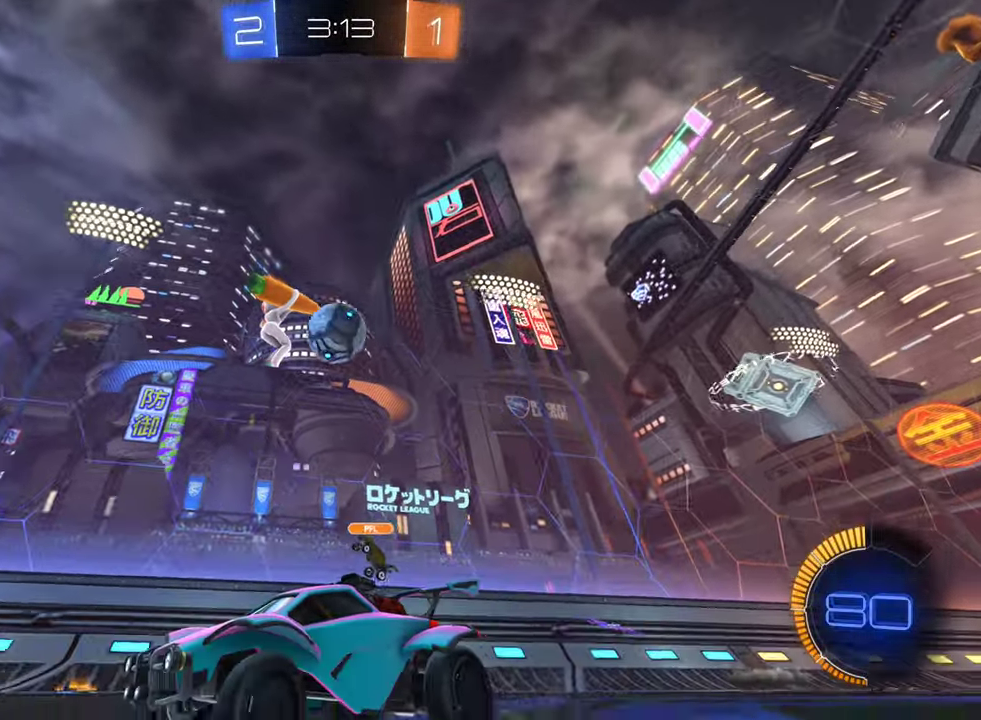
{"buttons": [], "left_stick": "right", "right_stick": "center", "events": [[300, "R2", "up"], [467, "left_stick", "right"]]}
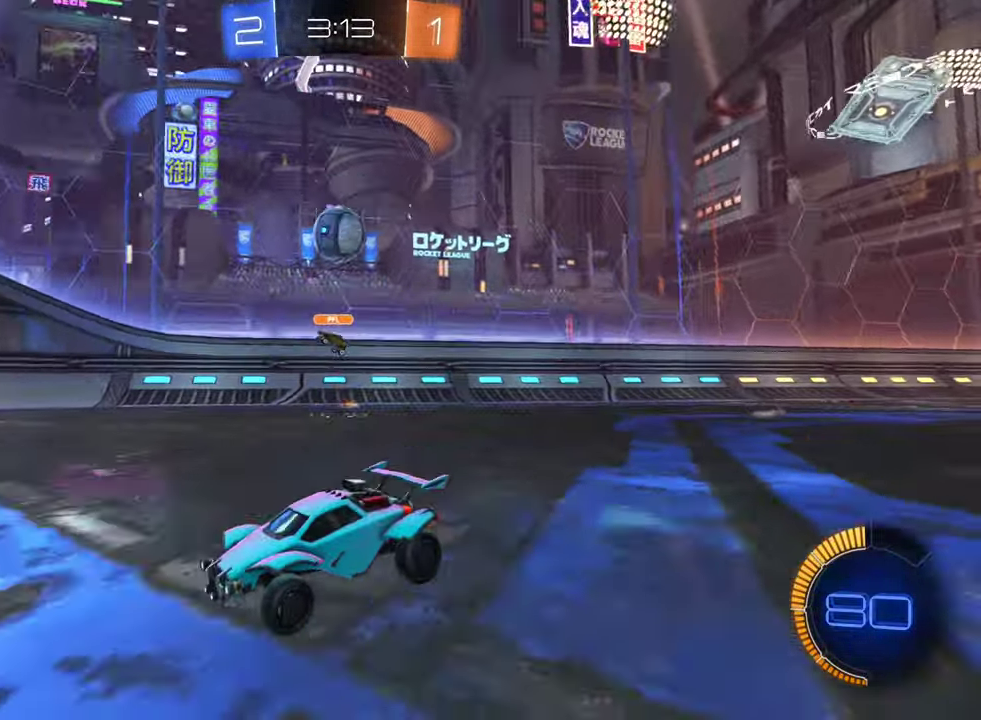
{"buttons": [], "left_stick": "right", "right_stick": "center", "events": []}
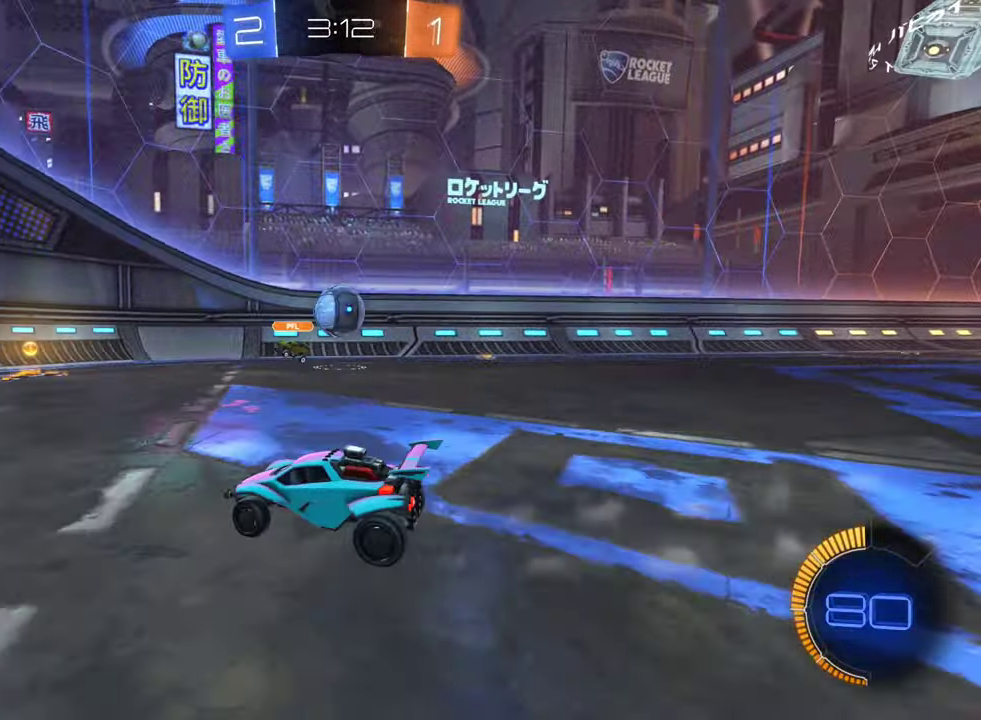
{"buttons": ["B", "R2"], "left_stick": "left", "right_stick": "center", "events": [[133, "left_stick", "down-right"], [200, "R2", "down"], [233, "left_stick", "right"], [267, "B", "down"], [367, "left_stick", "center"], [450, "left_stick", "left"]]}
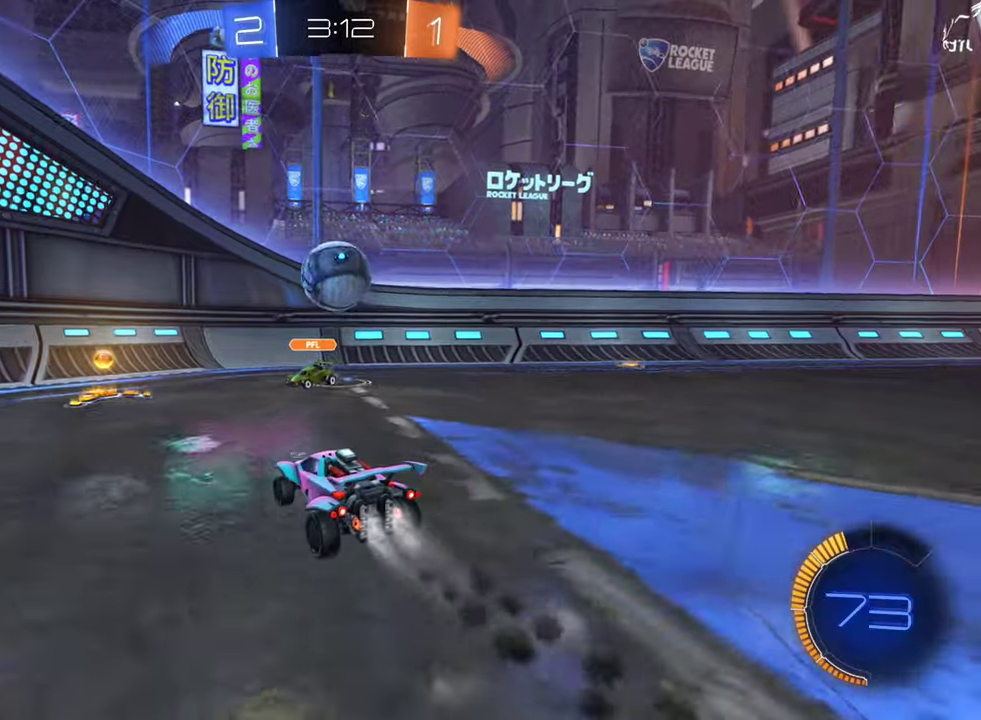
{"buttons": ["R2"], "left_stick": "left", "right_stick": "center", "events": [[50, "left_stick", "center"], [167, "left_stick", "left"], [234, "B", "up"]]}
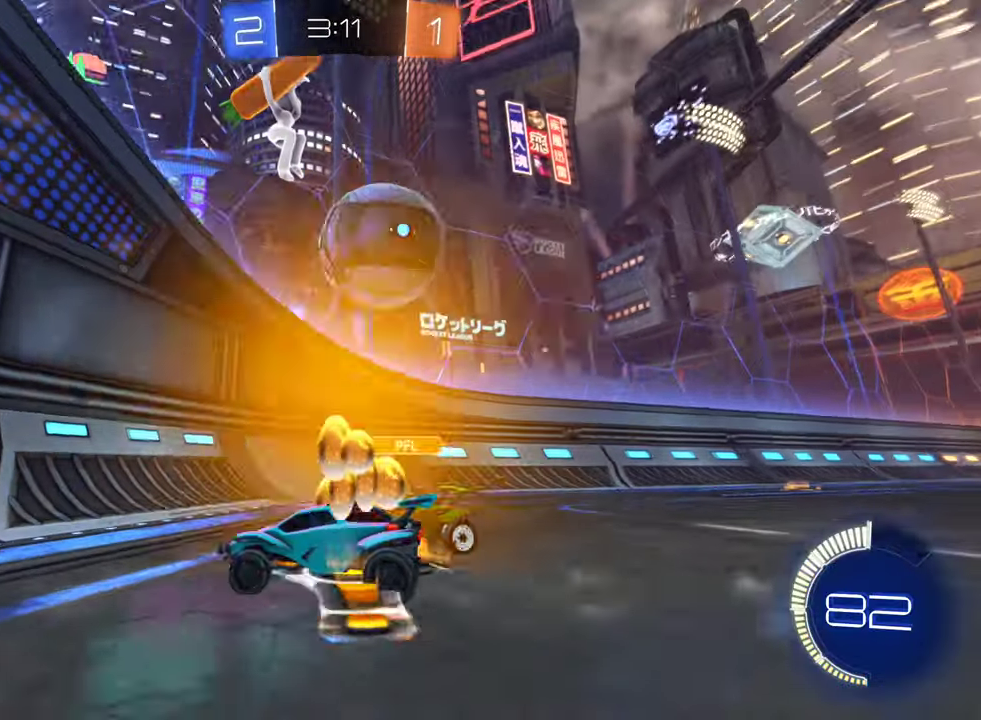
{"buttons": [], "left_stick": "left", "right_stick": "center", "events": [[267, "R2", "up"]]}
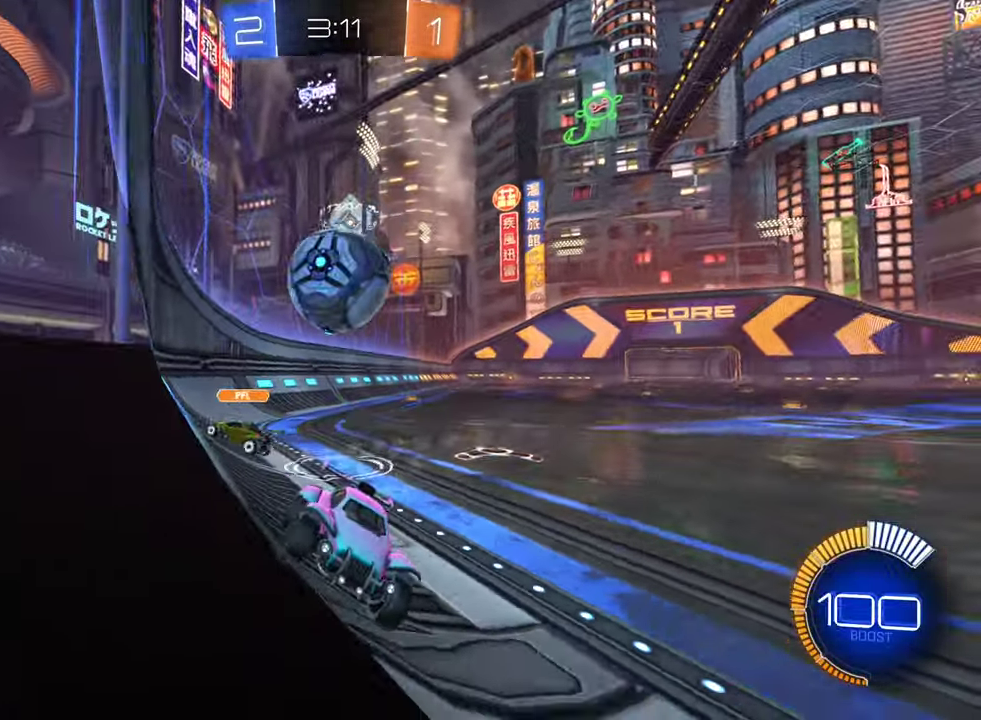
{"buttons": ["L1", "R2"], "left_stick": "left", "right_stick": "center", "events": [[67, "L1", "down"], [250, "L1", "up"], [350, "R2", "down"], [467, "L1", "down"]]}
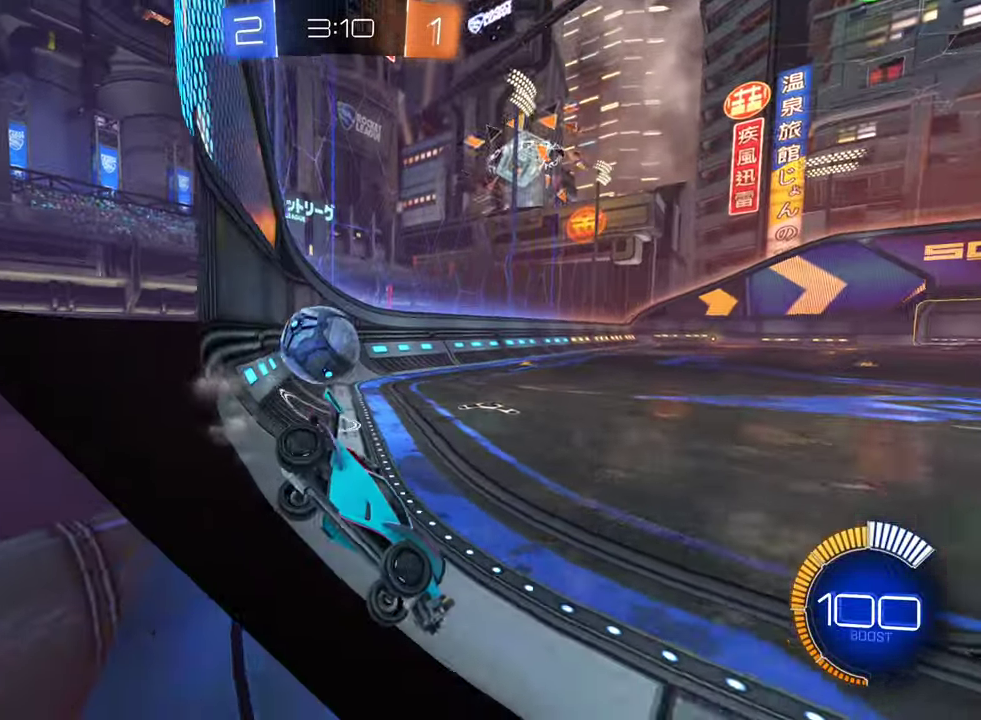
{"buttons": ["L2"], "left_stick": "left", "right_stick": "center", "events": [[200, "L1", "up"], [200, "R2", "up"], [484, "L2", "down"]]}
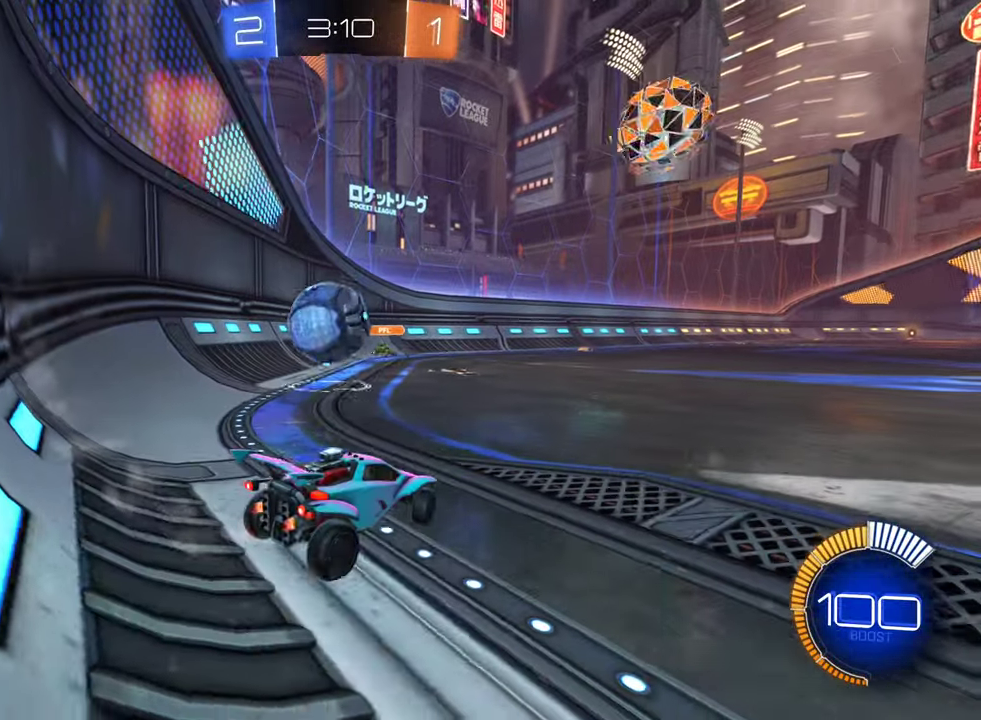
{"buttons": ["R2"], "left_stick": "center", "right_stick": "center", "events": [[84, "R2", "down"], [134, "L2", "up"], [300, "left_stick", "center"]]}
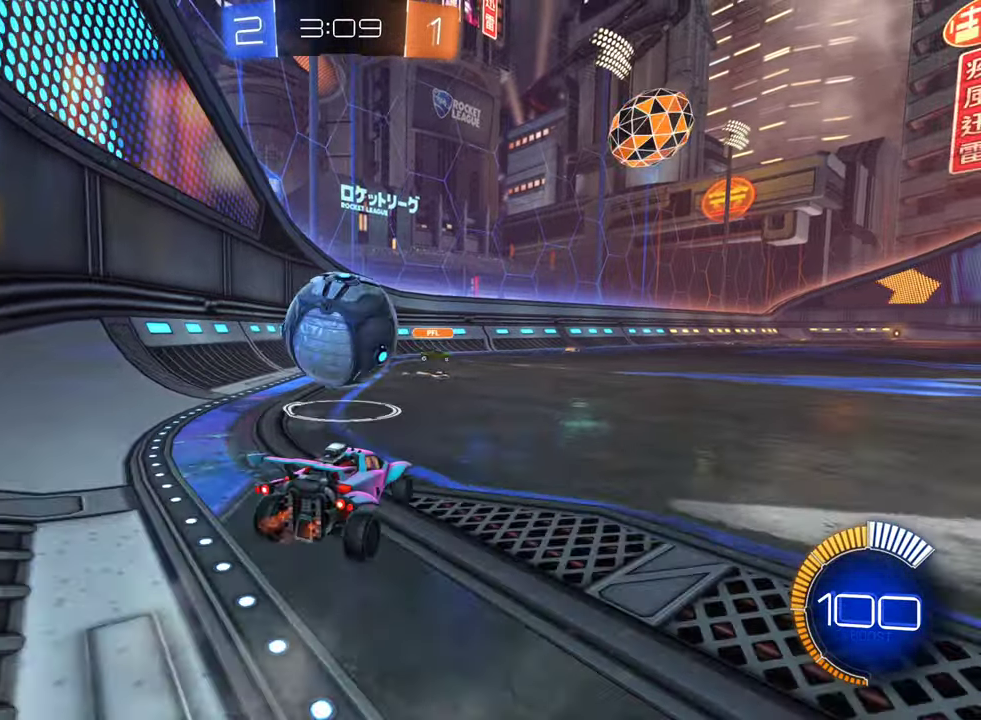
{"buttons": ["B", "R2"], "left_stick": "center", "right_stick": "center", "events": [[17, "left_stick", "left"], [117, "R2", "up"], [134, "left_stick", "center"], [284, "left_stick", "left"], [350, "R2", "down"], [367, "B", "down"], [400, "left_stick", "center"]]}
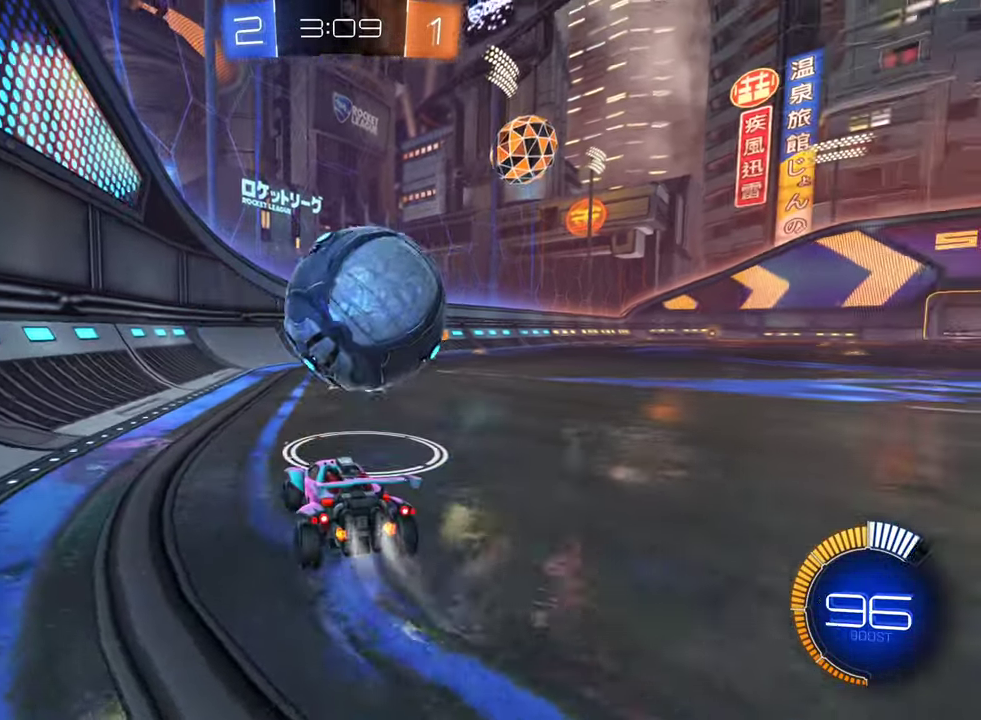
{"buttons": [], "left_stick": "right", "right_stick": "center", "events": [[50, "left_stick", "right"], [100, "B", "up"], [200, "left_stick", "center"], [217, "Y", "down"], [300, "Y", "up"], [400, "left_stick", "right"], [417, "R2", "up"]]}
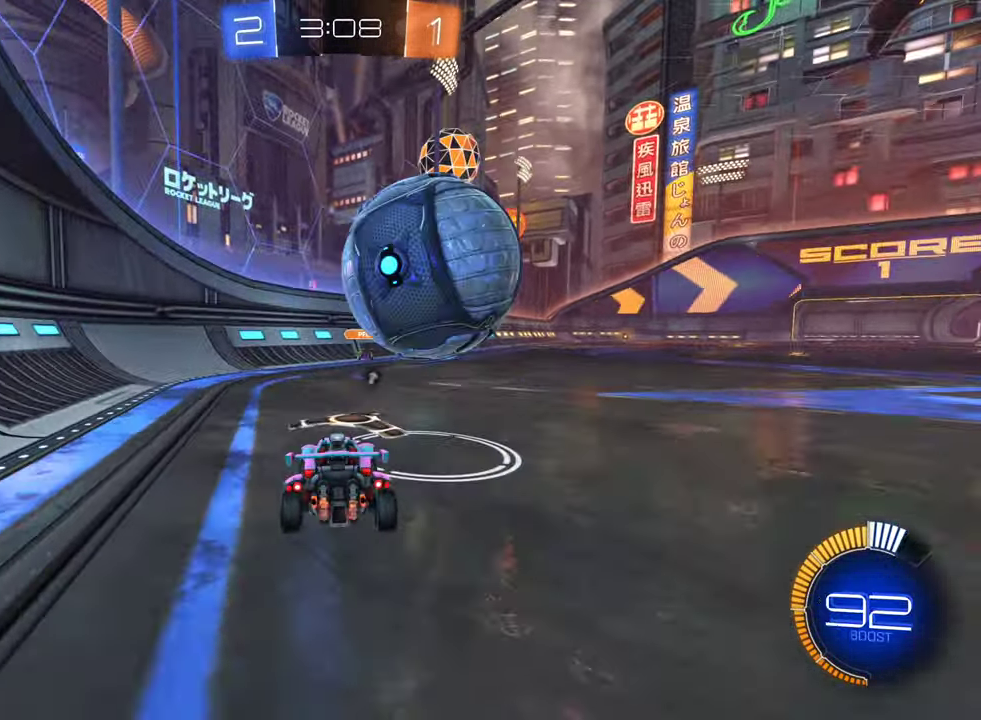
{"buttons": [], "left_stick": "right", "right_stick": "center", "events": [[17, "left_stick", "center"], [84, "B", "down"], [84, "R2", "down"], [184, "left_stick", "right"], [234, "B", "up"], [367, "R2", "up"]]}
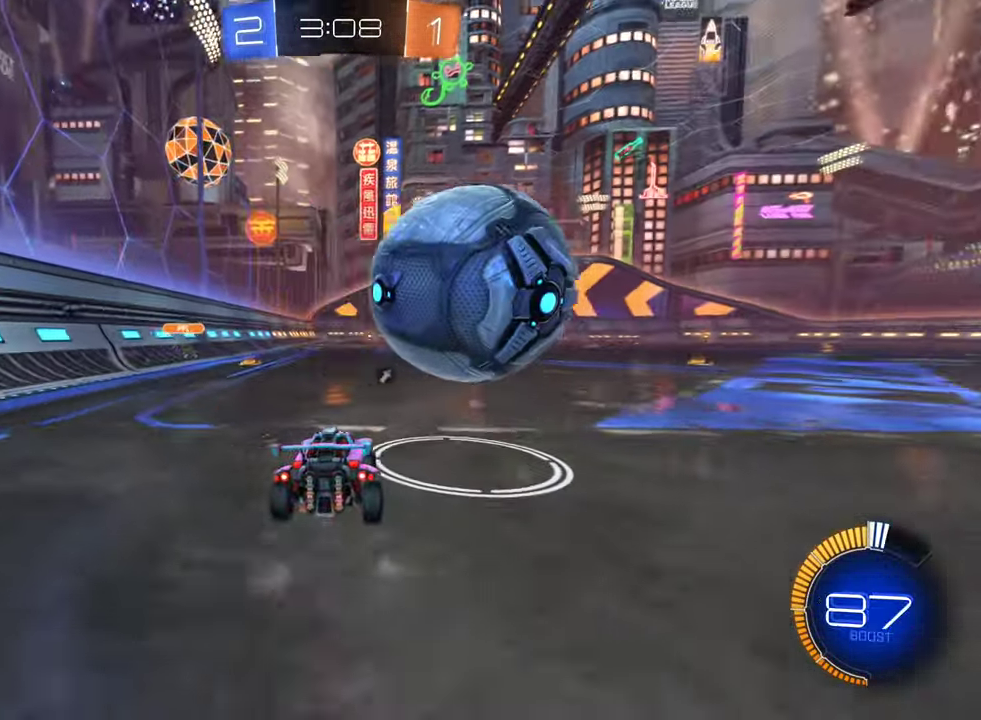
{"buttons": ["B", "R2"], "left_stick": "left", "right_stick": "center", "events": [[84, "B", "down"], [84, "R2", "down"], [134, "left_stick", "center"], [367, "left_stick", "left"]]}
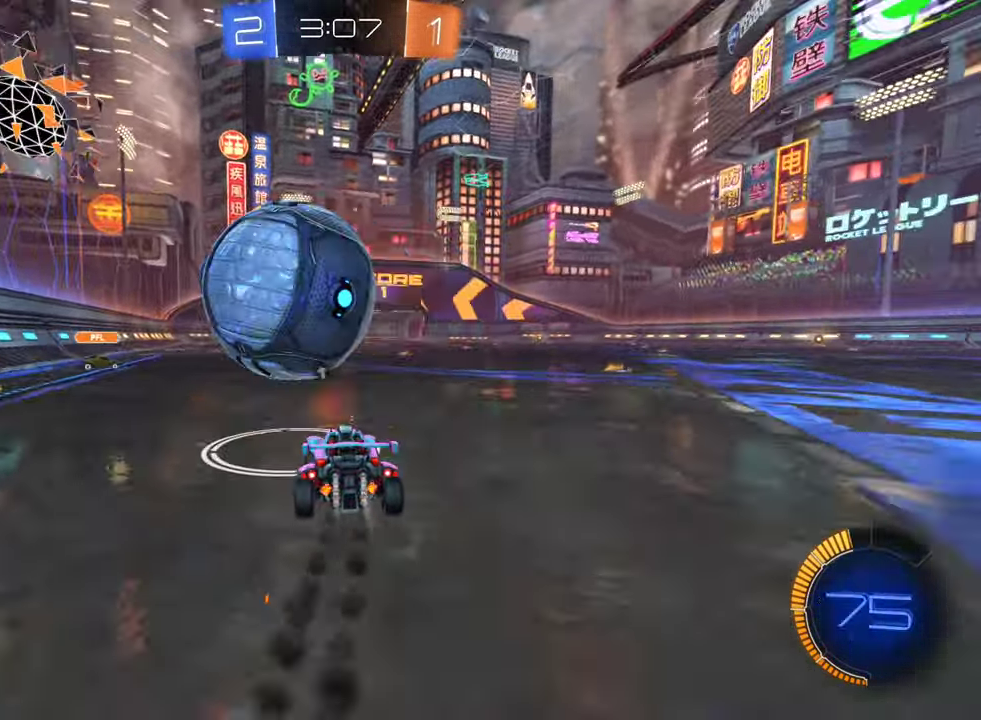
{"buttons": ["B", "R2"], "left_stick": "up", "right_stick": "center", "events": [[50, "left_stick", "center"], [350, "A", "down"], [350, "left_stick", "up-right"], [416, "left_stick", "up"], [450, "A", "up"]]}
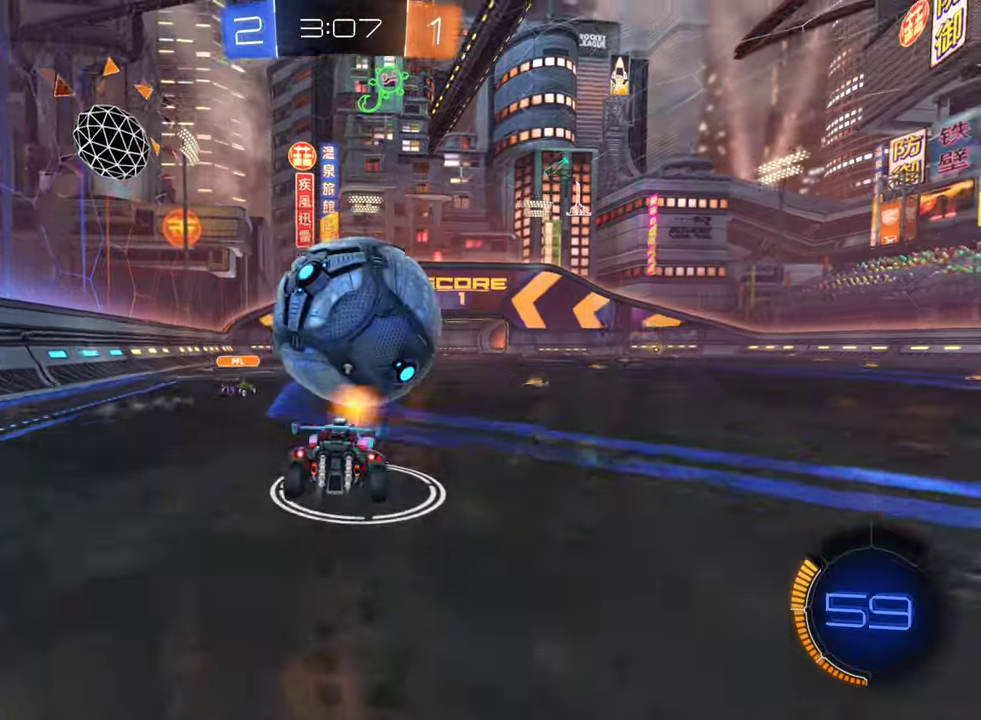
{"buttons": ["R2"], "left_stick": "center", "right_stick": "center", "events": [[50, "A", "down"], [50, "left_stick", "up-right"], [150, "A", "up"], [150, "left_stick", "up"], [200, "B", "up"], [383, "left_stick", "center"]]}
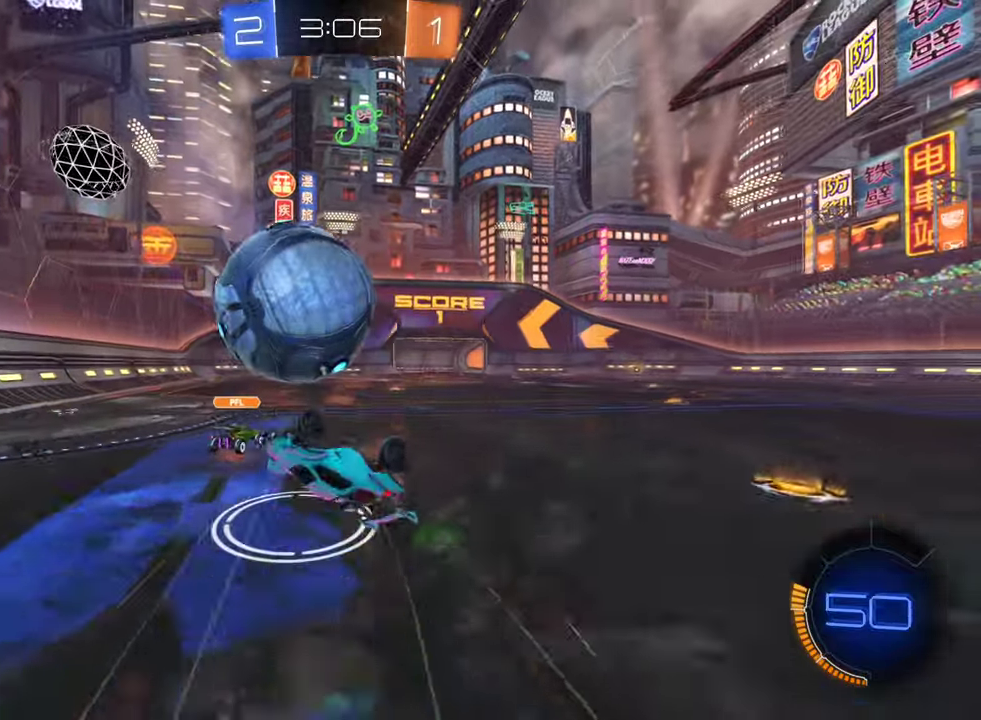
{"buttons": ["R2"], "left_stick": "center", "right_stick": "center", "events": [[216, "B", "down"], [483, "B", "up"]]}
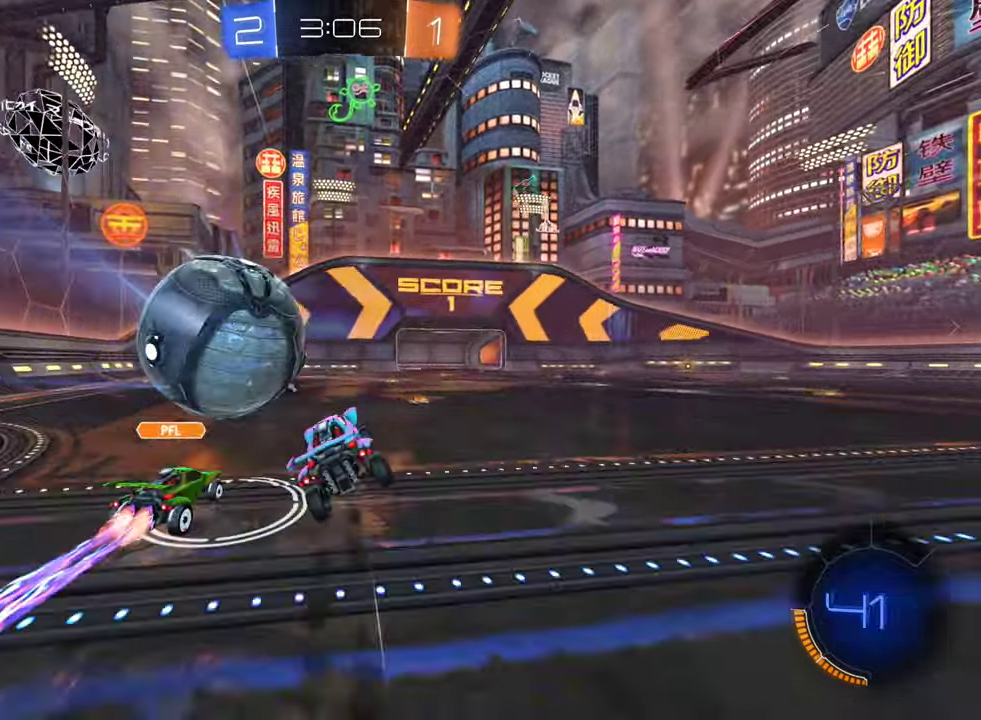
{"buttons": ["B", "R2"], "left_stick": "center", "right_stick": "center", "events": [[50, "R2", "up"], [100, "R2", "down"], [166, "Y", "down"], [233, "Y", "up"], [500, "B", "down"]]}
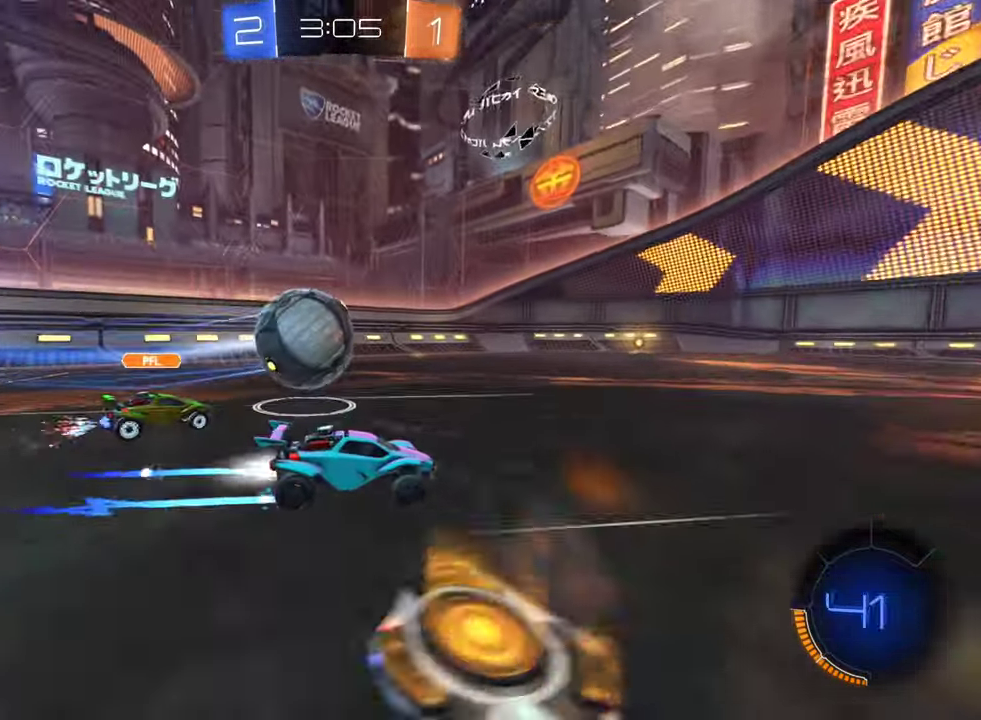
{"buttons": ["B", "R2"], "left_stick": "center", "right_stick": "center", "events": [[16, "left_stick", "left"], [66, "B", "up"], [116, "R2", "up"], [300, "R2", "down"], [333, "B", "down"], [483, "left_stick", "center"]]}
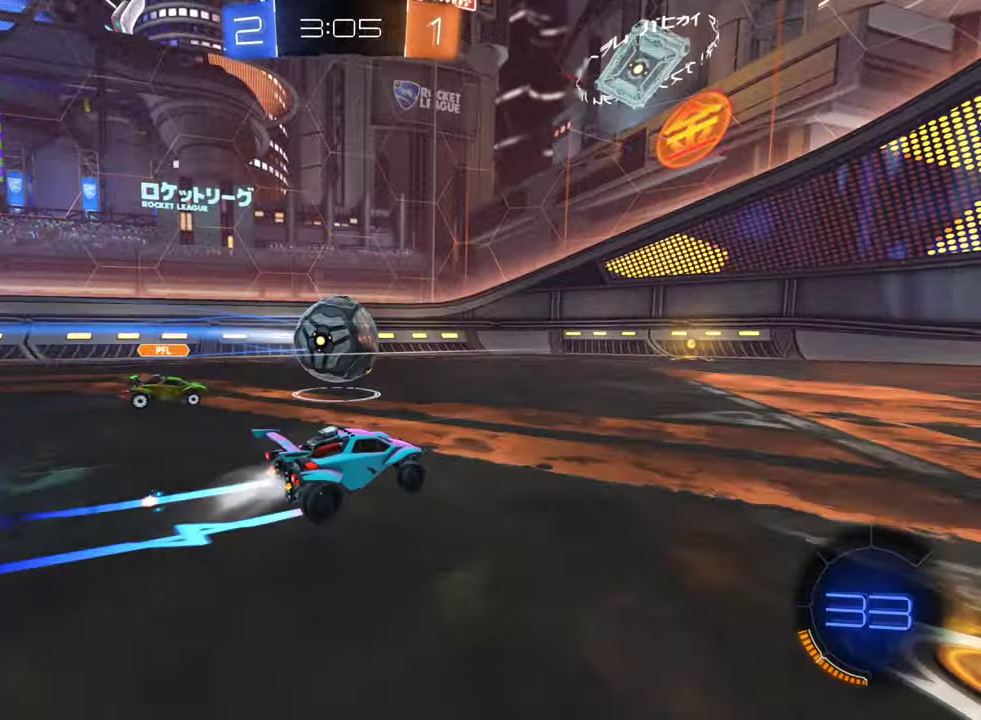
{"buttons": [], "left_stick": "right", "right_stick": "center", "events": [[133, "left_stick", "left"], [216, "B", "up"], [250, "R2", "up"], [383, "left_stick", "right"]]}
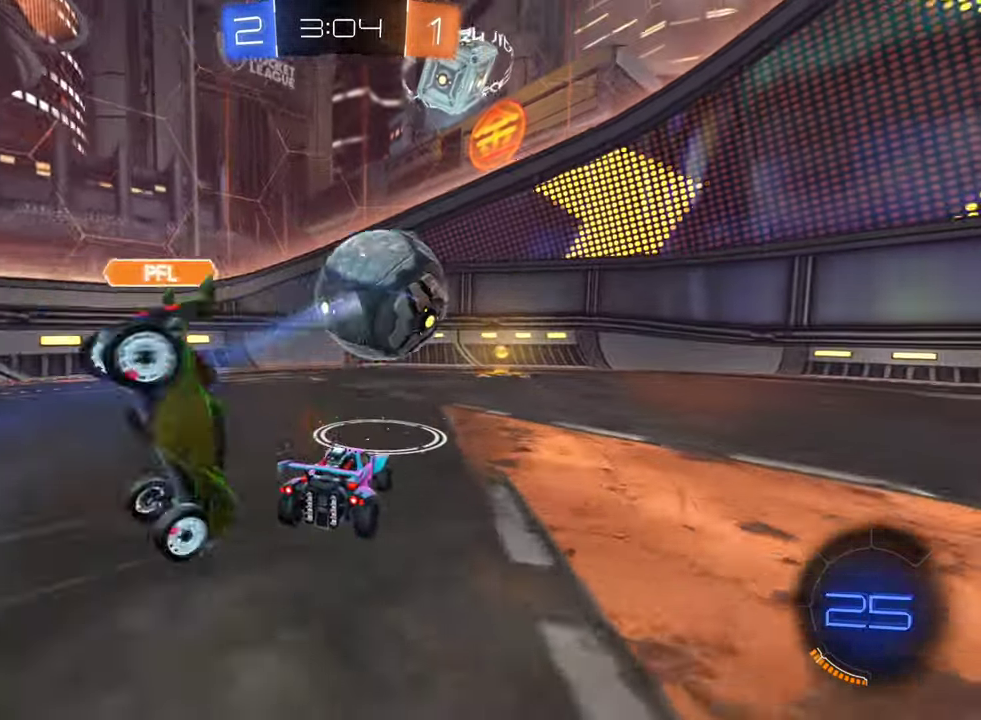
{"buttons": ["L1"], "left_stick": "left", "right_stick": "center", "events": [[33, "R2", "down"], [83, "left_stick", "center"], [100, "B", "down"], [183, "B", "up"], [233, "R2", "up"], [300, "left_stick", "left"], [416, "L1", "down"]]}
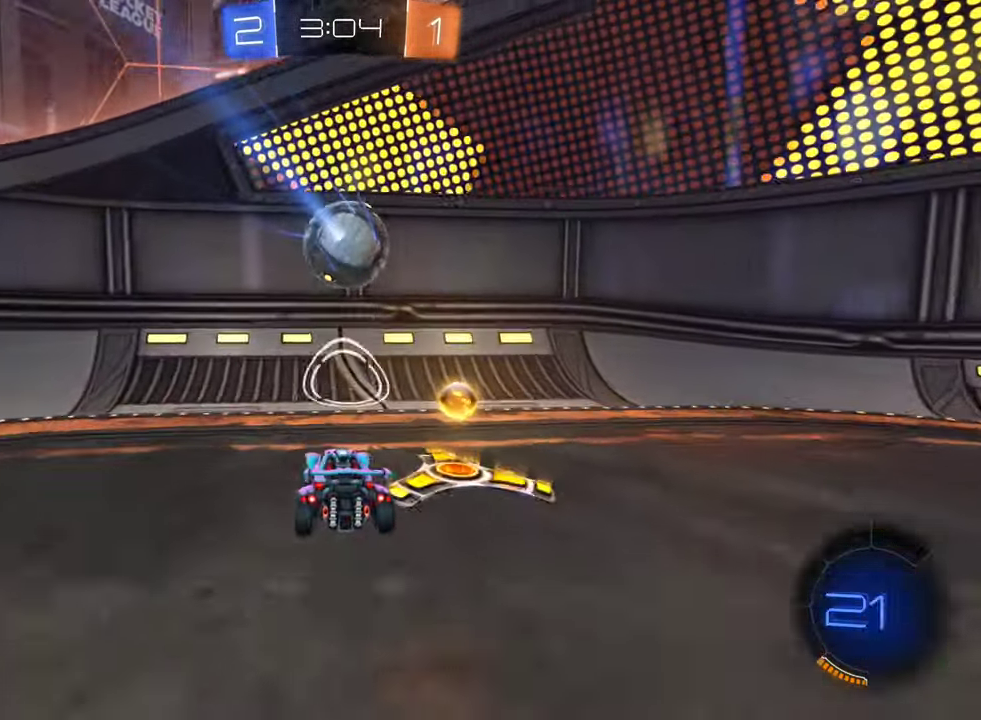
{"buttons": ["R2"], "left_stick": "left", "right_stick": "center", "events": [[50, "L1", "up"], [83, "R2", "down"], [216, "left_stick", "down-left"], [233, "L1", "down"], [283, "left_stick", "left"], [350, "L1", "up"]]}
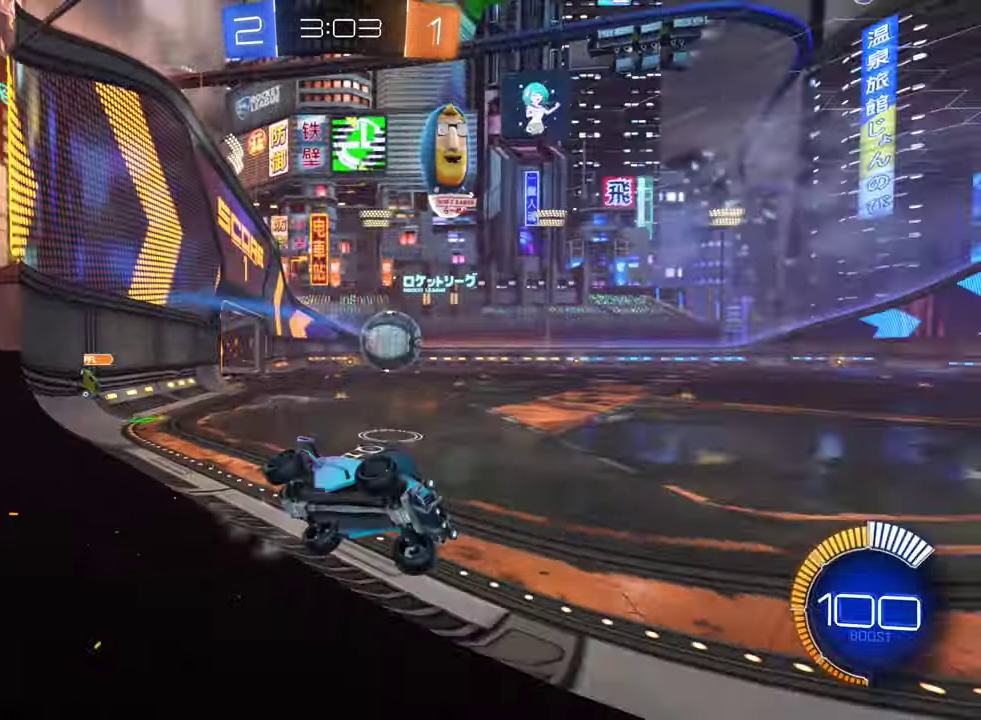
{"buttons": ["B", "R2"], "left_stick": "left", "right_stick": "center", "events": [[250, "B", "down"]]}
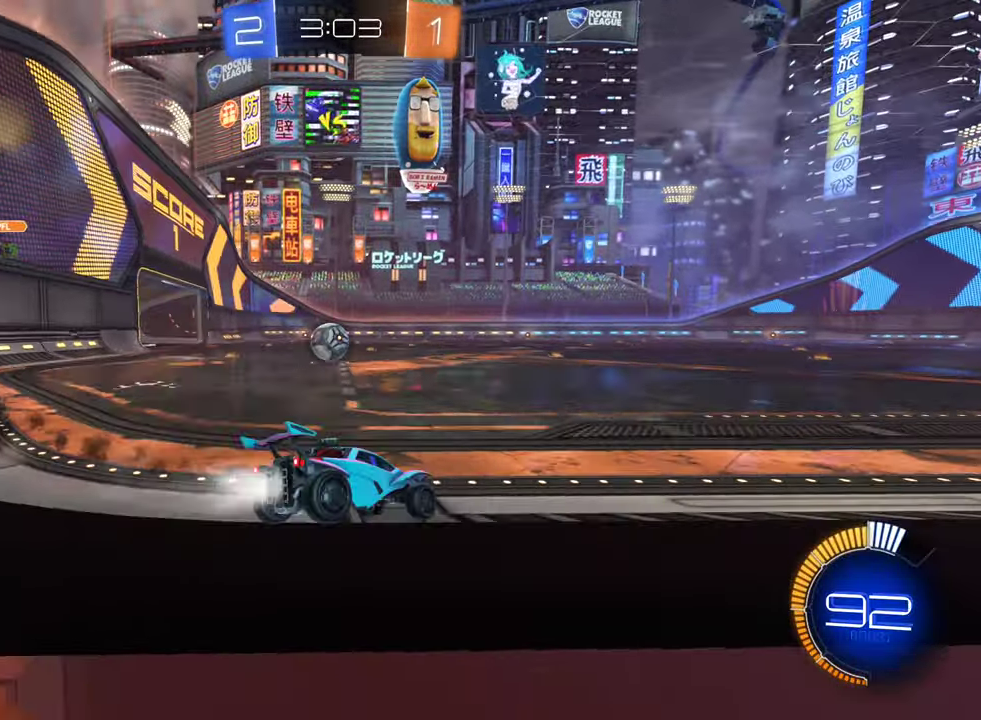
{"buttons": ["B", "R2"], "left_stick": "up-left", "right_stick": "center", "events": [[166, "left_stick", "center"], [266, "left_stick", "up-right"], [333, "A", "down"], [400, "left_stick", "up-left"], [433, "A", "up"]]}
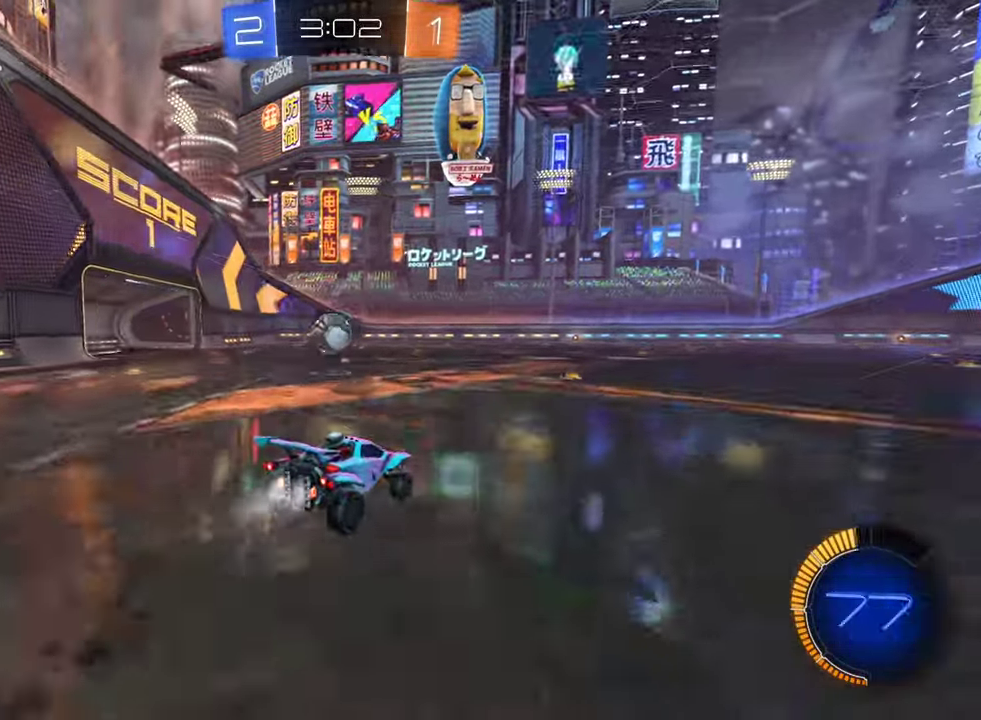
{"buttons": [], "left_stick": "center", "right_stick": "center", "events": [[16, "A", "down"], [150, "A", "up"], [166, "left_stick", "center"], [183, "B", "up"], [250, "R2", "up"]]}
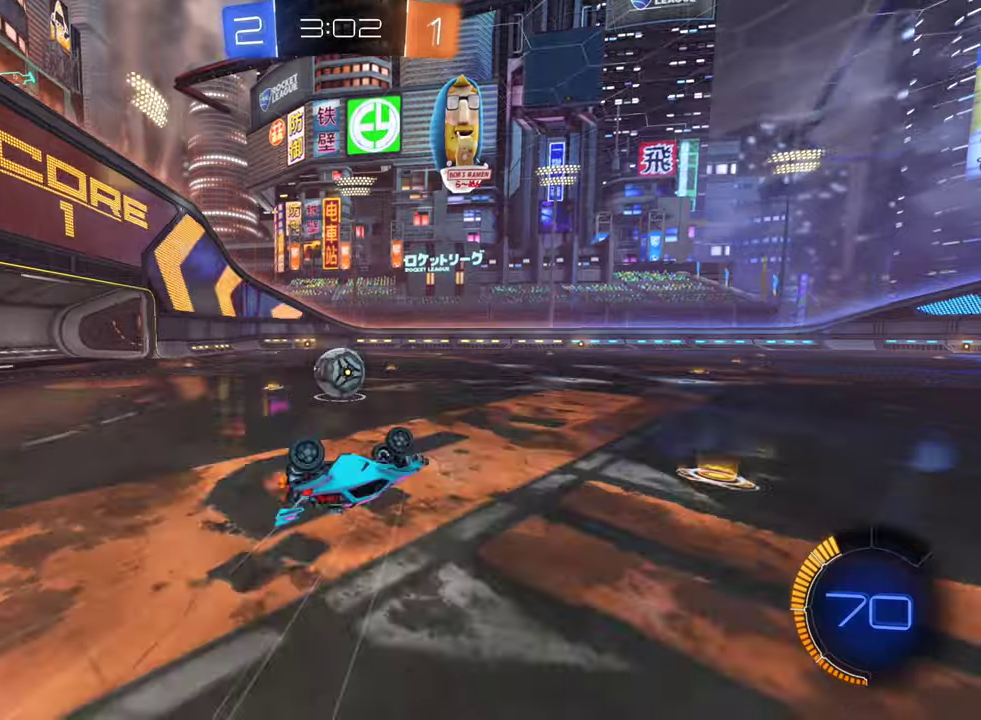
{"buttons": [], "left_stick": "left", "right_stick": "center", "events": [[50, "left_stick", "left"], [283, "left_stick", "center"], [367, "left_stick", "left"]]}